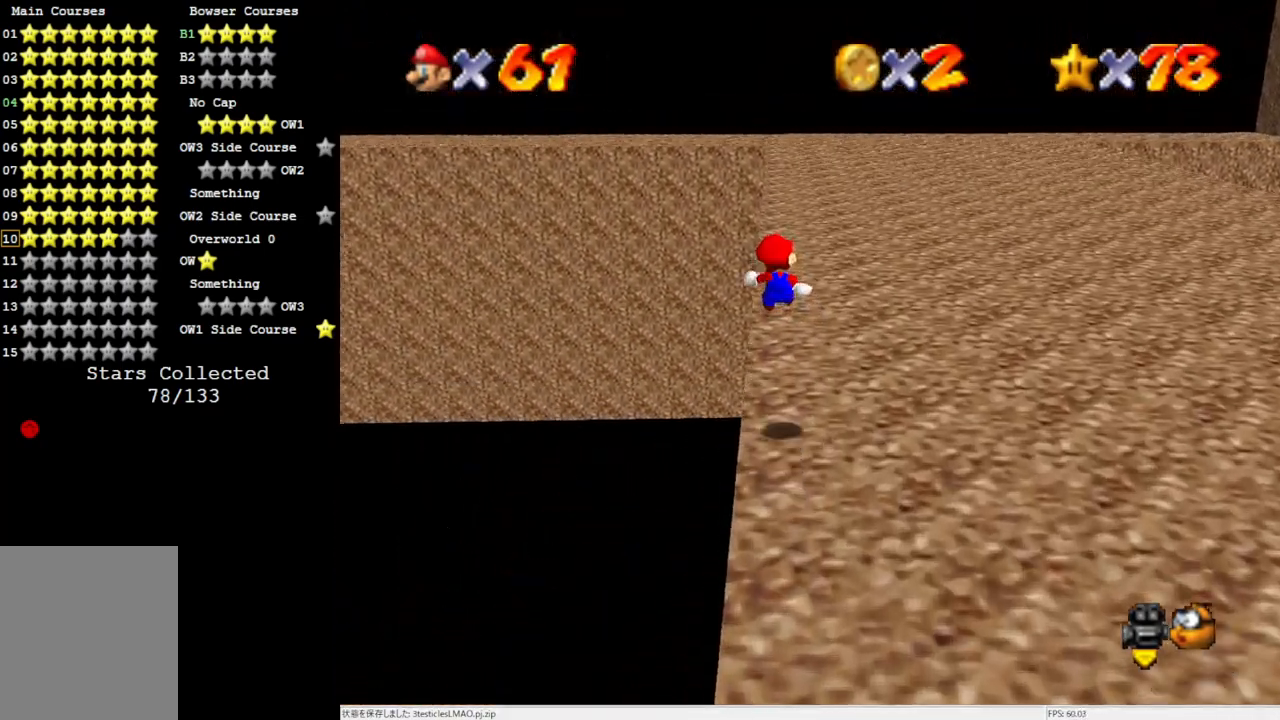
Gameplay with a controller (Nintendo layout); each line is a JSON object with the inputs held at the frame after it. "events" lists button and stick changes between this image and that frame as [ms after this image, input, new state], when the widget could be followed in between. Not read: L3 R3.
{"buttons": [], "left_stick": "up", "events": []}
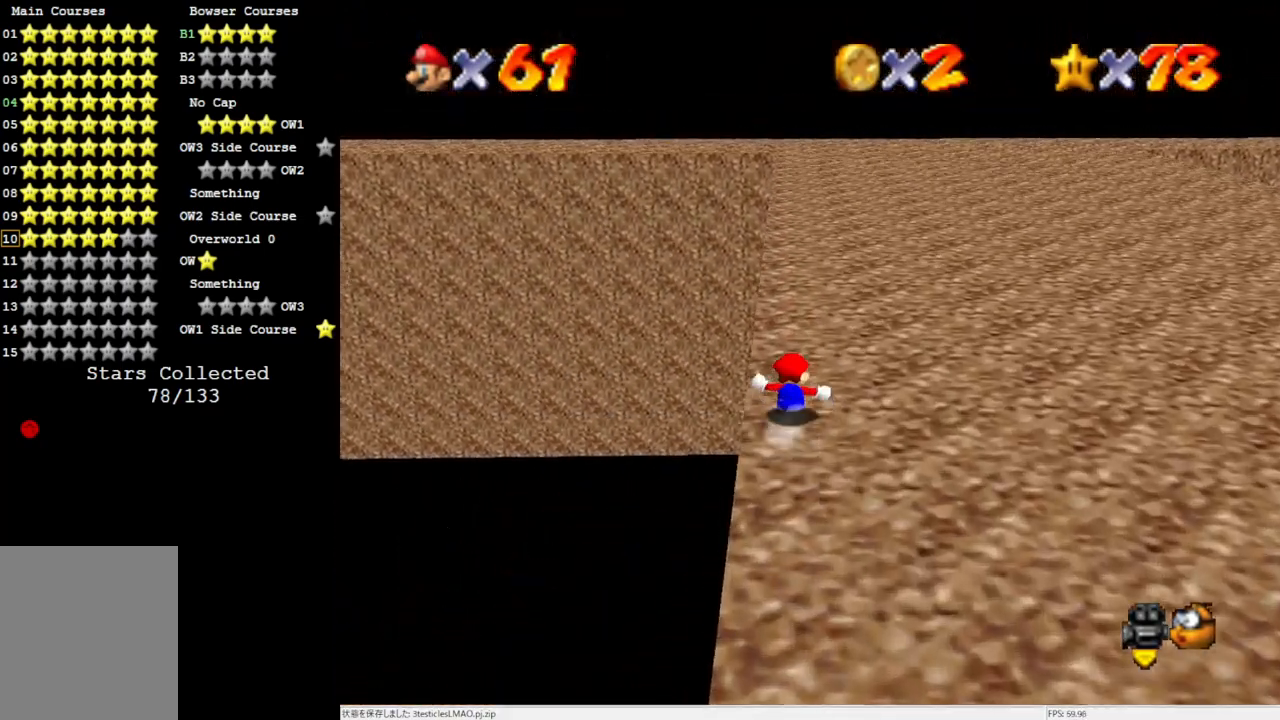
{"buttons": ["A", "B"], "left_stick": "up", "events": [[100, "A", "down"], [100, "B", "down"]]}
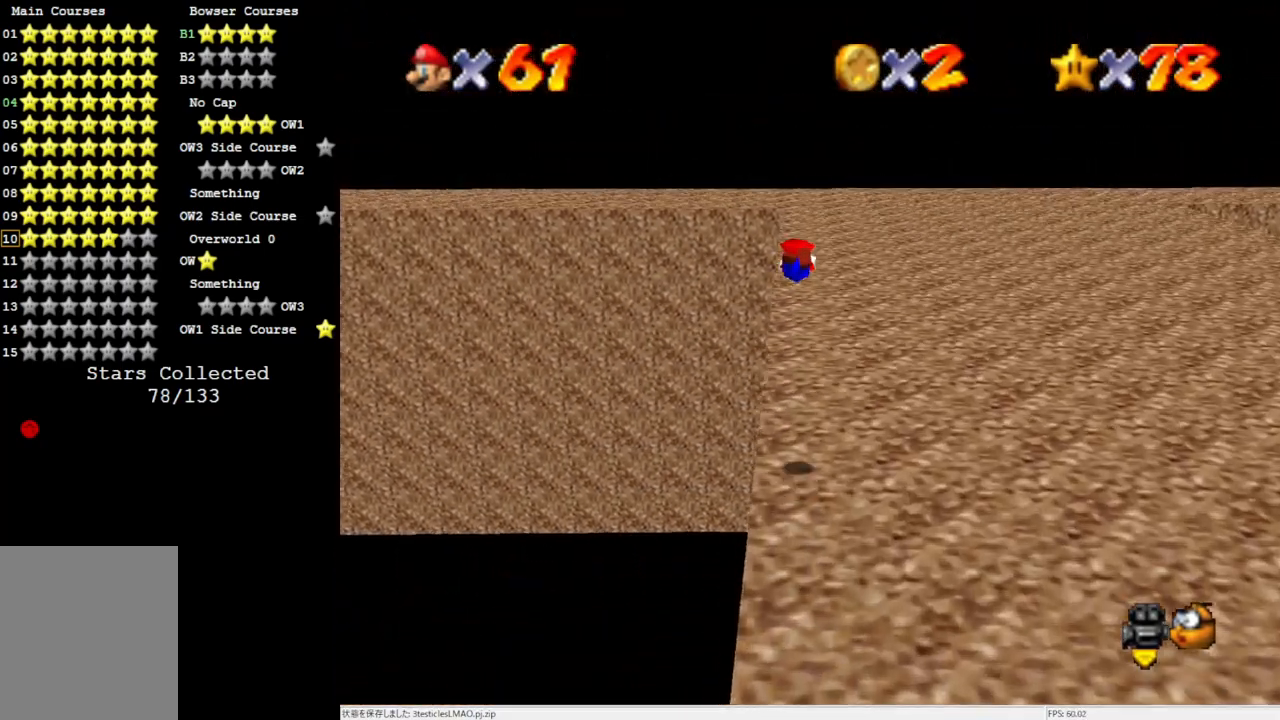
{"buttons": [], "left_stick": "up", "events": [[100, "B", "up"], [117, "A", "up"]]}
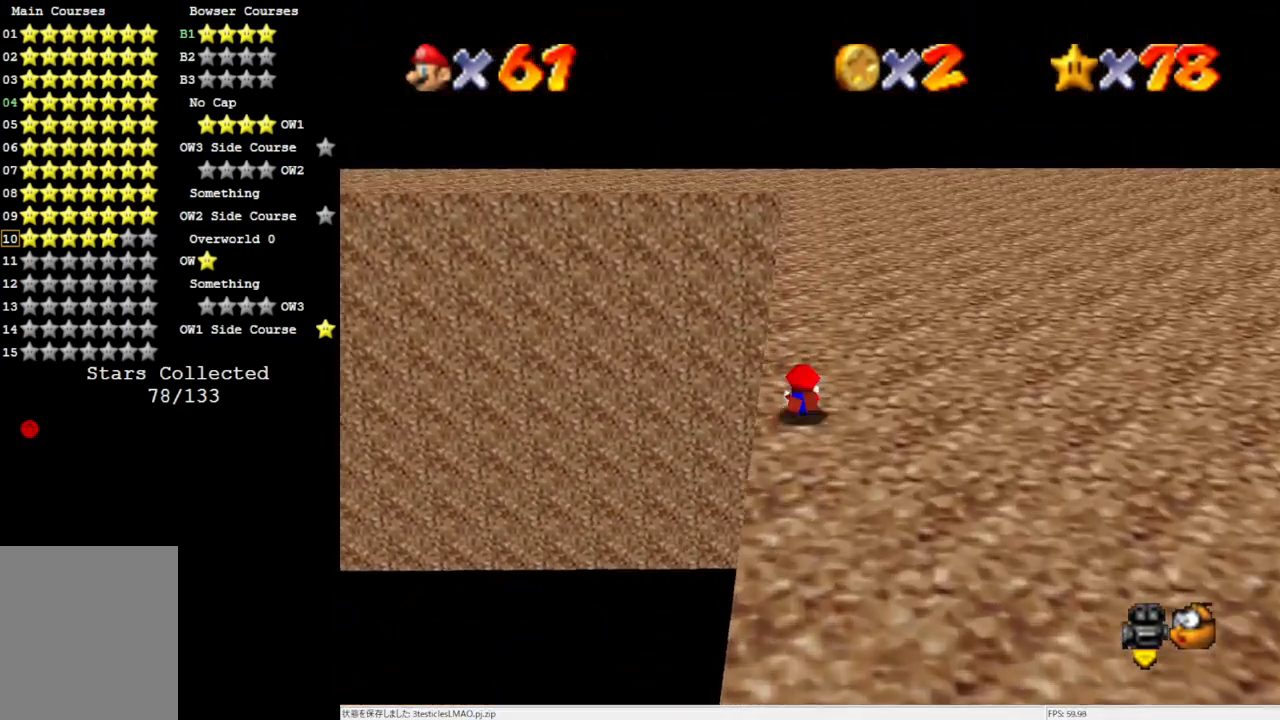
{"buttons": [], "left_stick": "up", "events": [[67, "B", "down"], [150, "B", "up"]]}
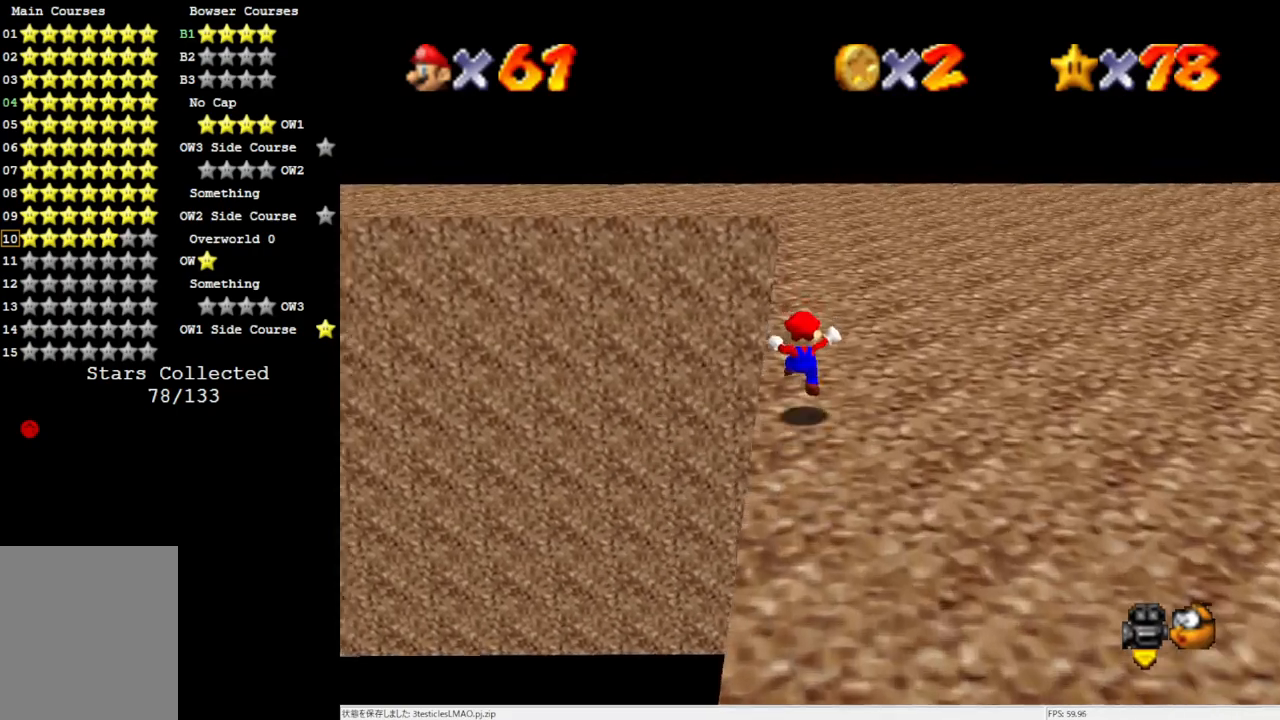
{"buttons": ["B", "Z"], "left_stick": "up", "events": [[100, "Z", "down"], [150, "B", "down"]]}
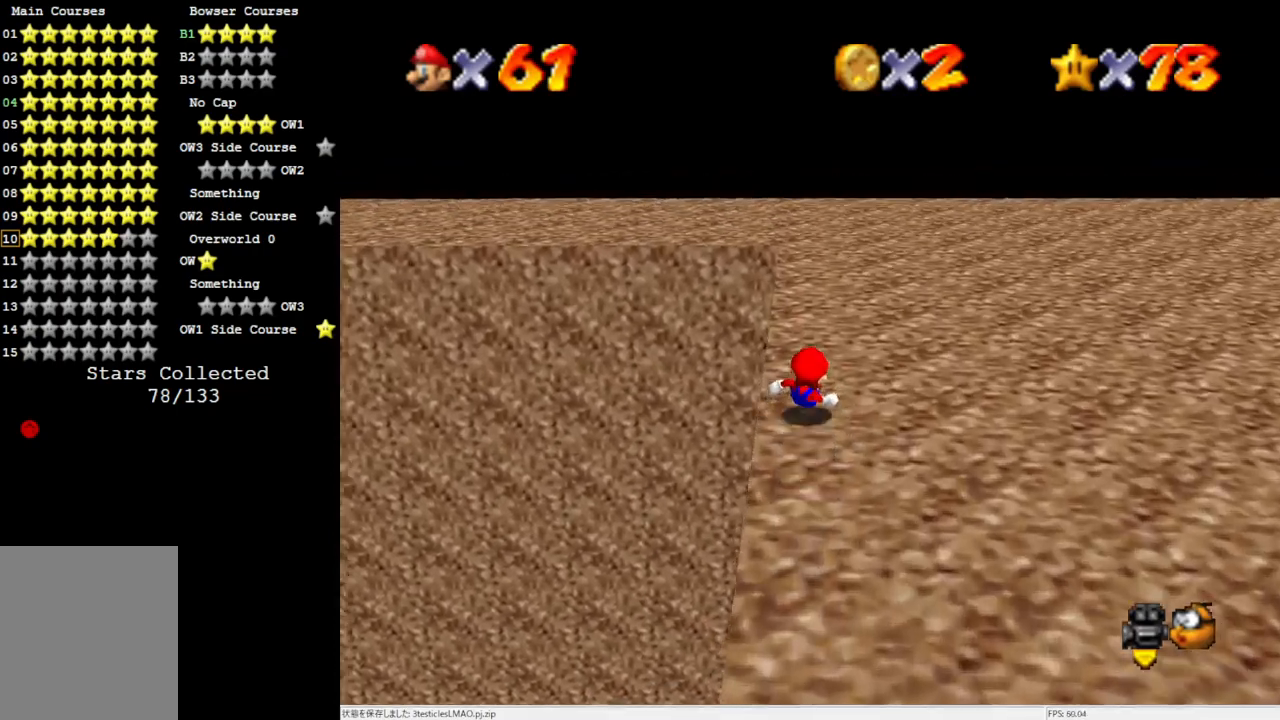
{"buttons": ["A"], "left_stick": "up", "events": [[150, "B", "up"], [417, "A", "down"], [450, "Z", "up"]]}
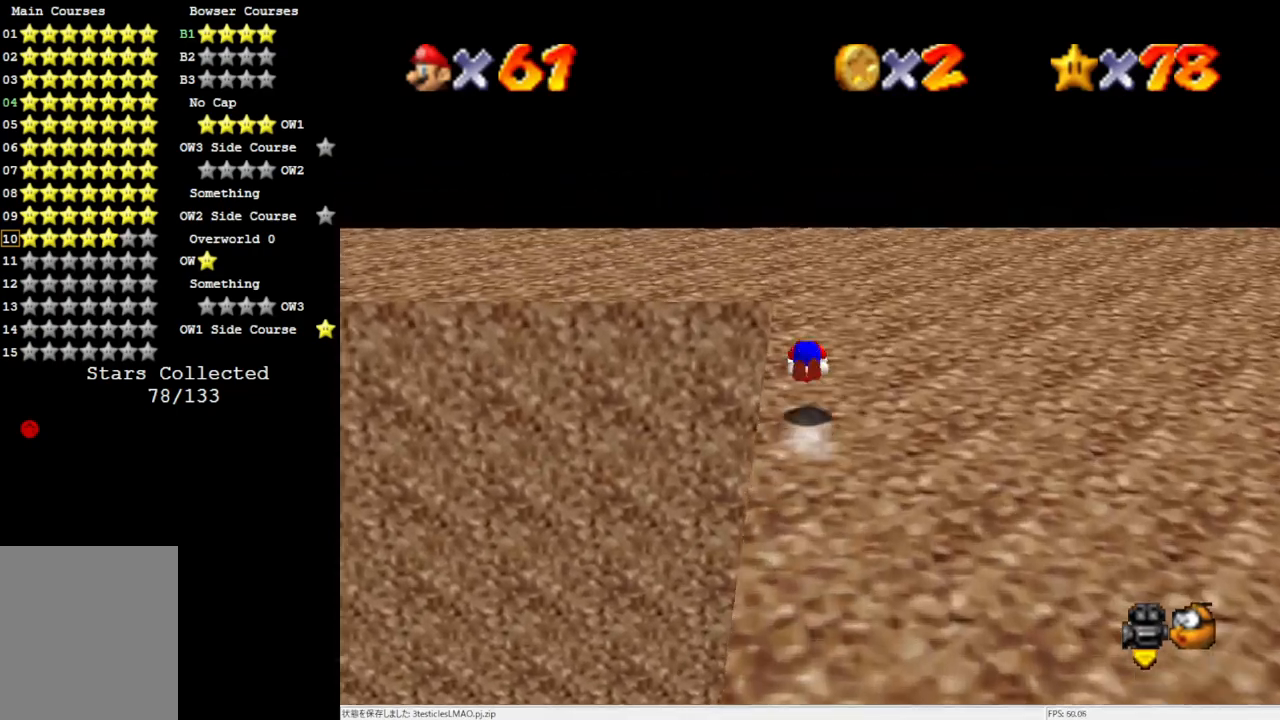
{"buttons": [], "left_stick": "up", "events": [[67, "A", "up"]]}
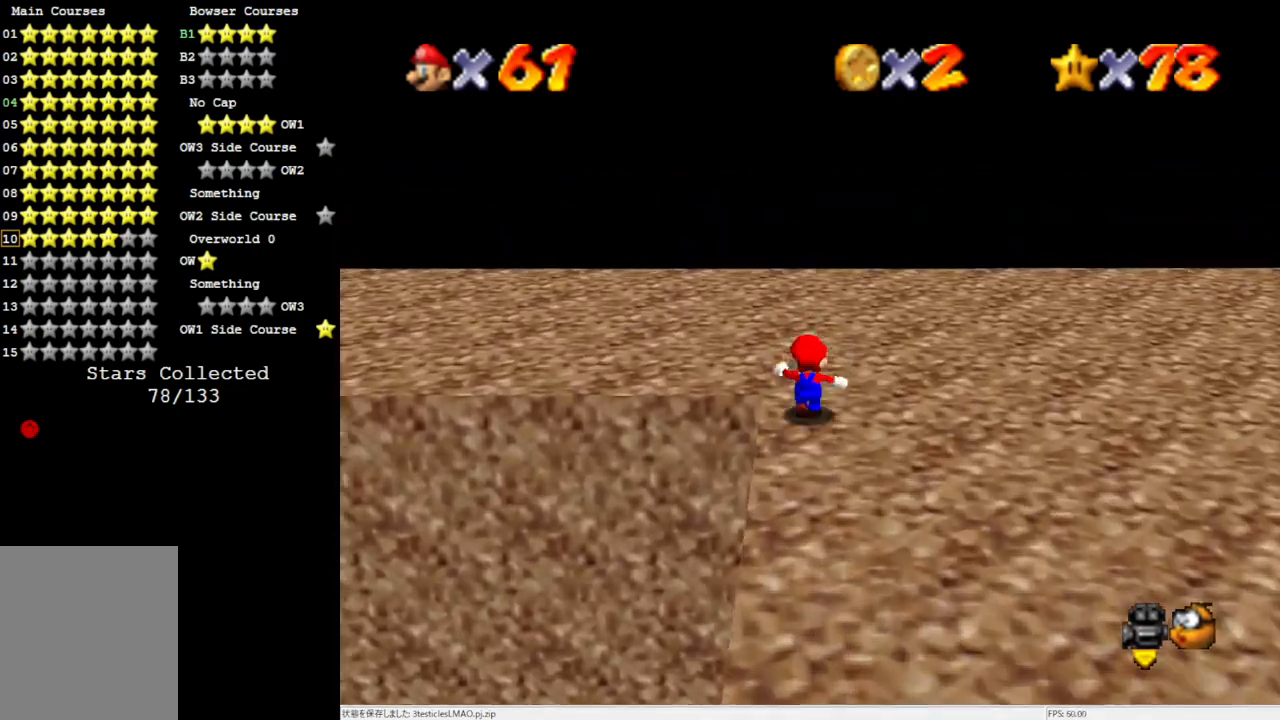
{"buttons": [], "left_stick": "up-left", "events": [[100, "C_RIGHT", "down"], [117, "C_RIGHT", "up"], [233, "left_stick", "up-left"], [433, "B", "down"], [500, "B", "up"]]}
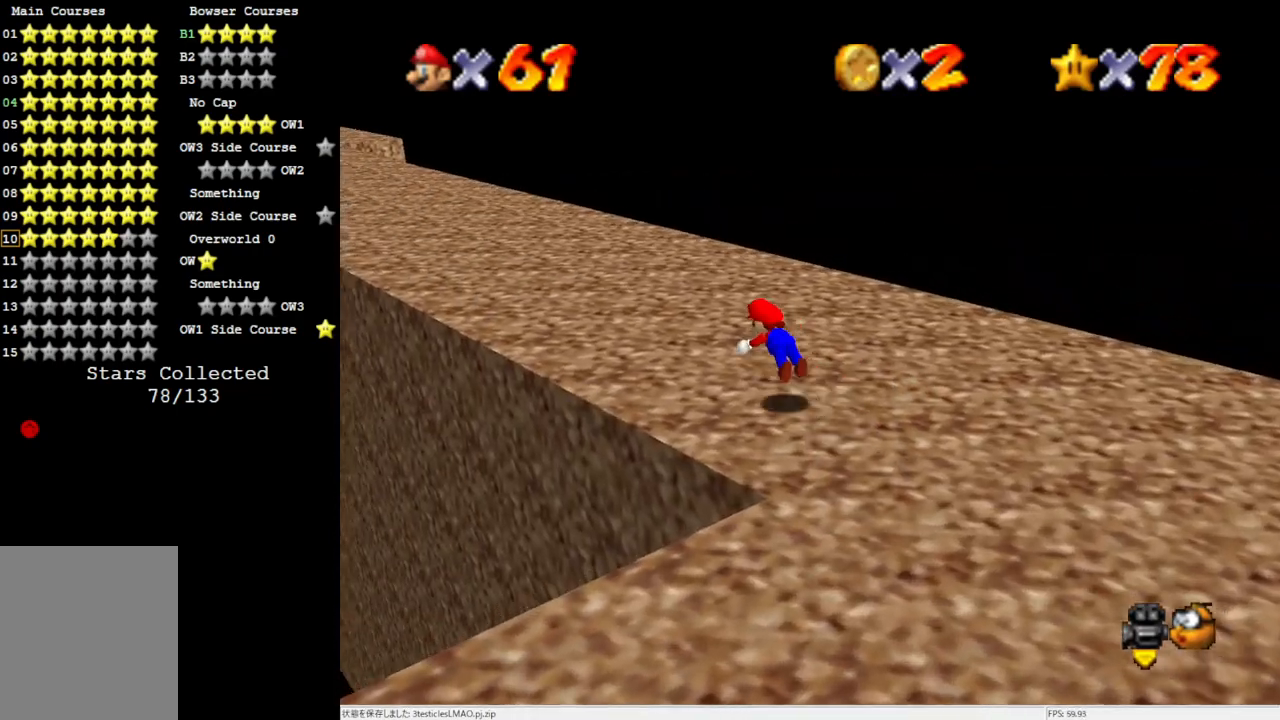
{"buttons": [], "left_stick": "up-left", "events": [[300, "B", "down"], [333, "B", "up"]]}
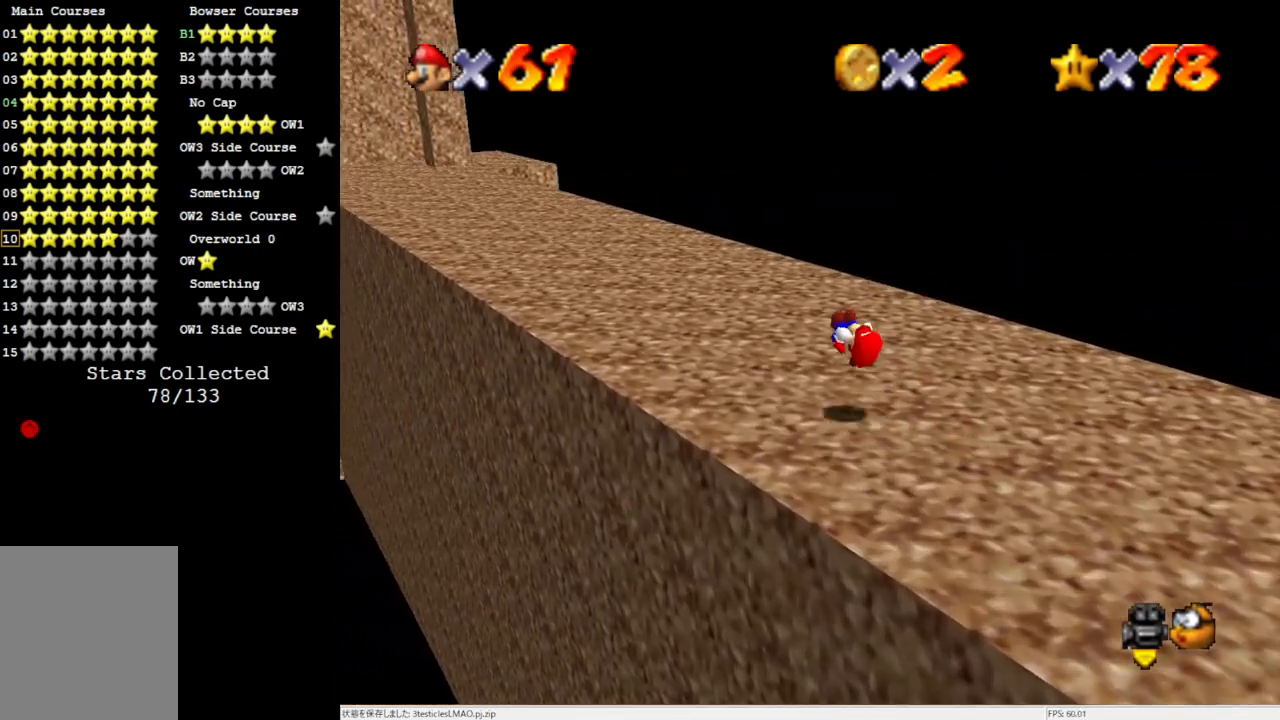
{"buttons": [], "left_stick": "up", "events": [[33, "C_RIGHT", "down"], [133, "C_RIGHT", "up"], [133, "left_stick", "up"], [367, "B", "down"], [417, "B", "up"]]}
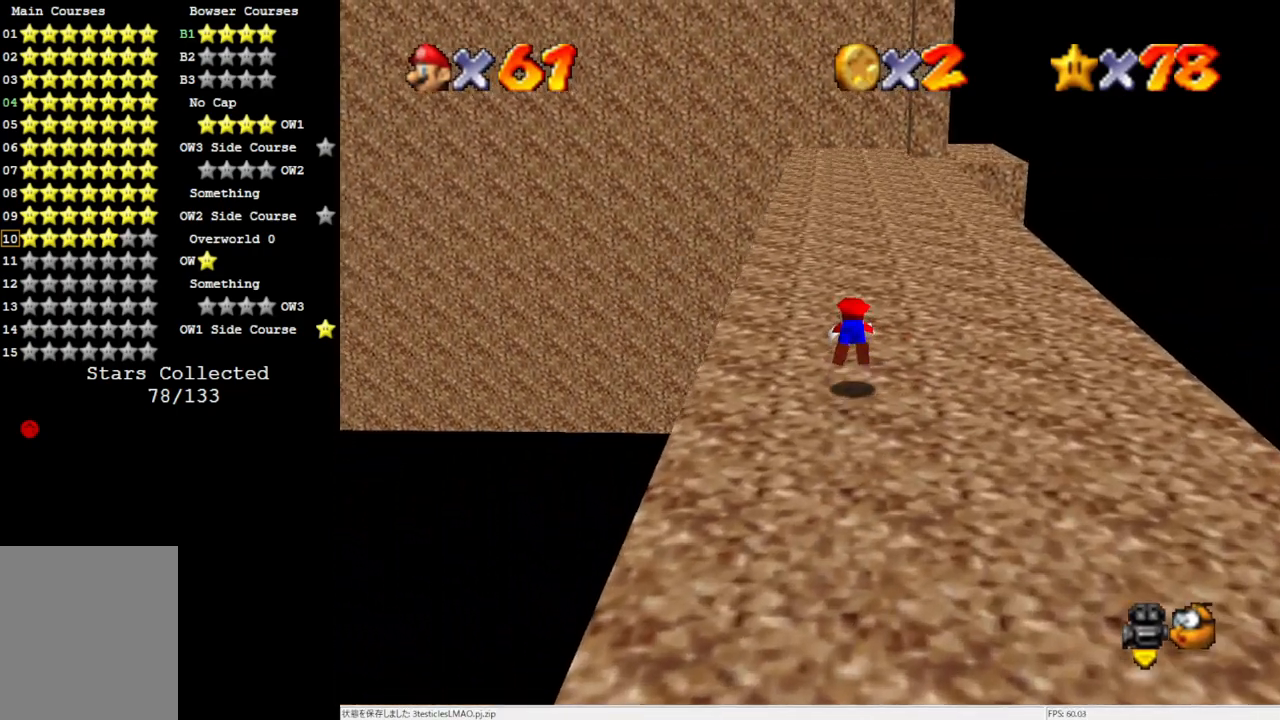
{"buttons": [], "left_stick": "up", "events": [[267, "B", "down"], [333, "B", "up"]]}
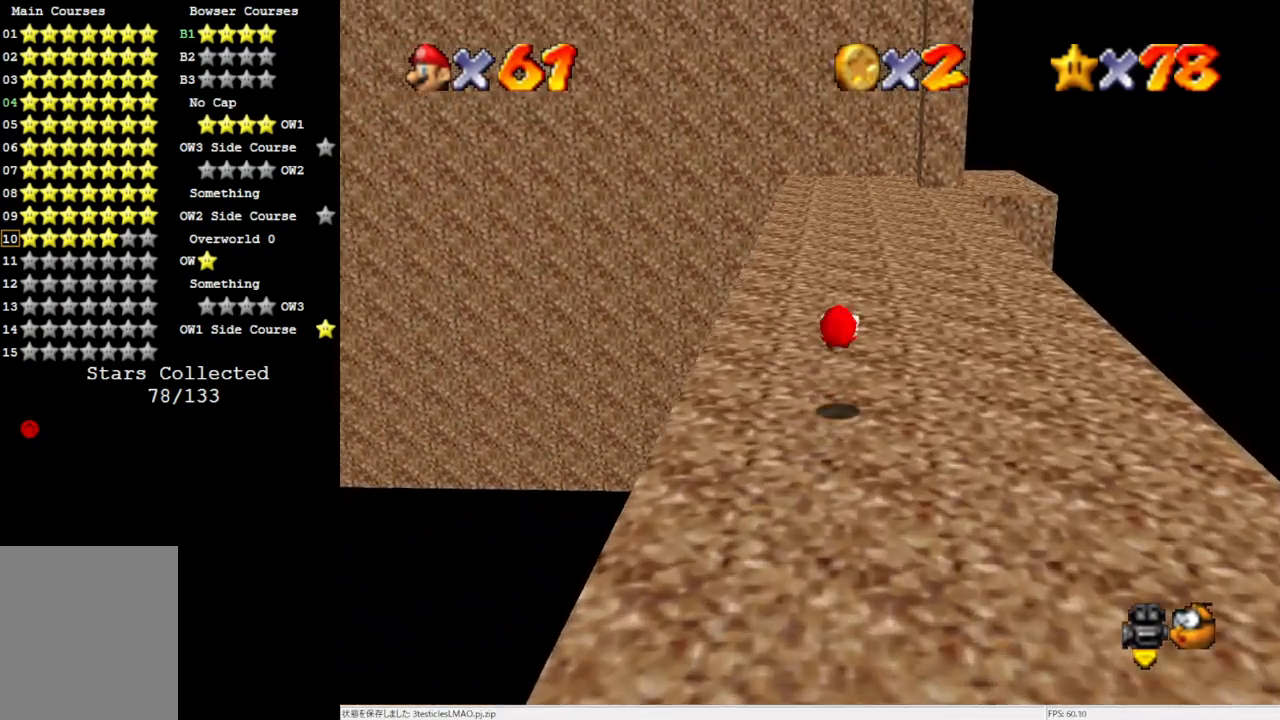
{"buttons": [], "left_stick": "up", "events": [[300, "B", "down"], [400, "B", "up"]]}
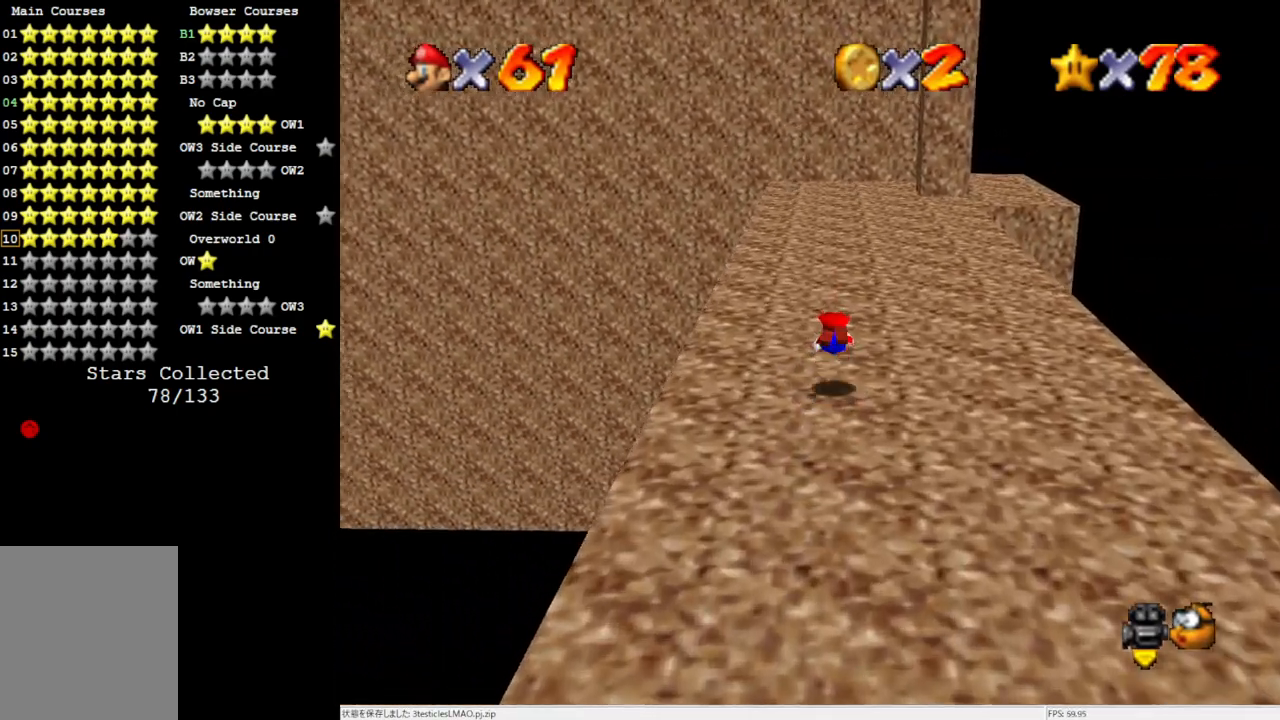
{"buttons": [], "left_stick": "up", "events": [[150, "B", "down"], [267, "B", "up"]]}
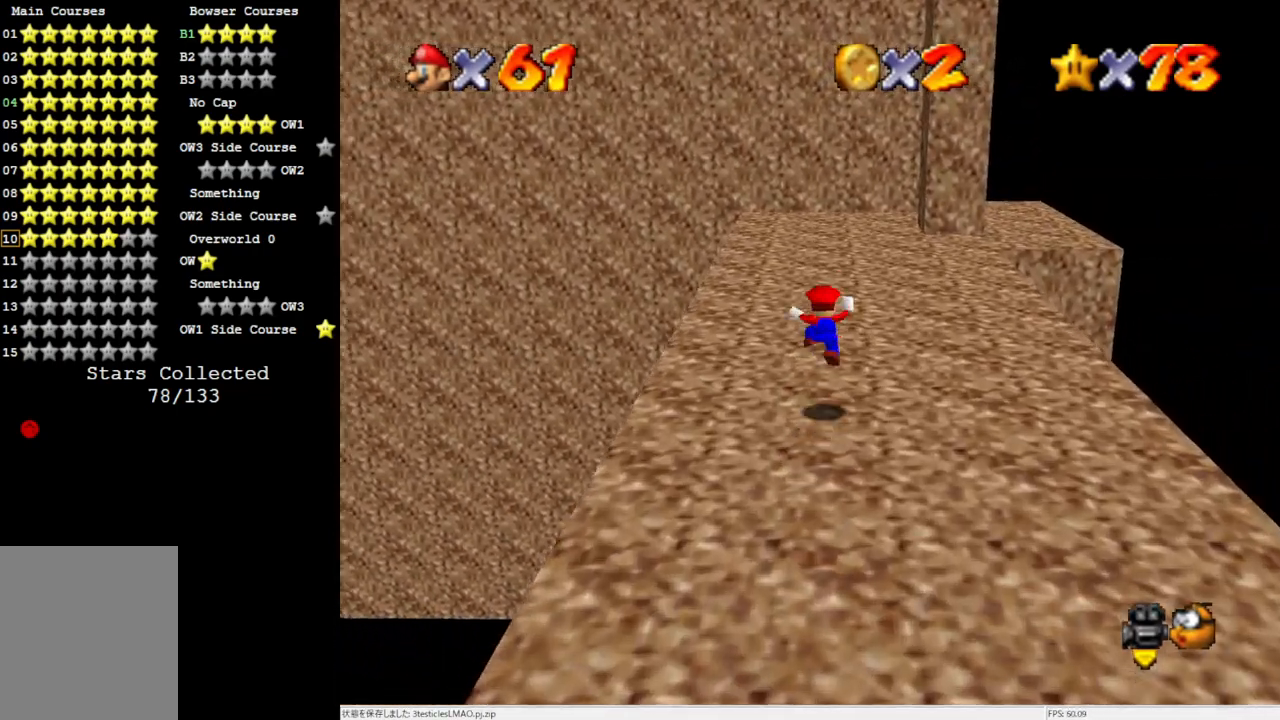
{"buttons": [], "left_stick": "up-right", "events": [[100, "left_stick", "up-right"], [233, "B", "down"], [350, "B", "up"]]}
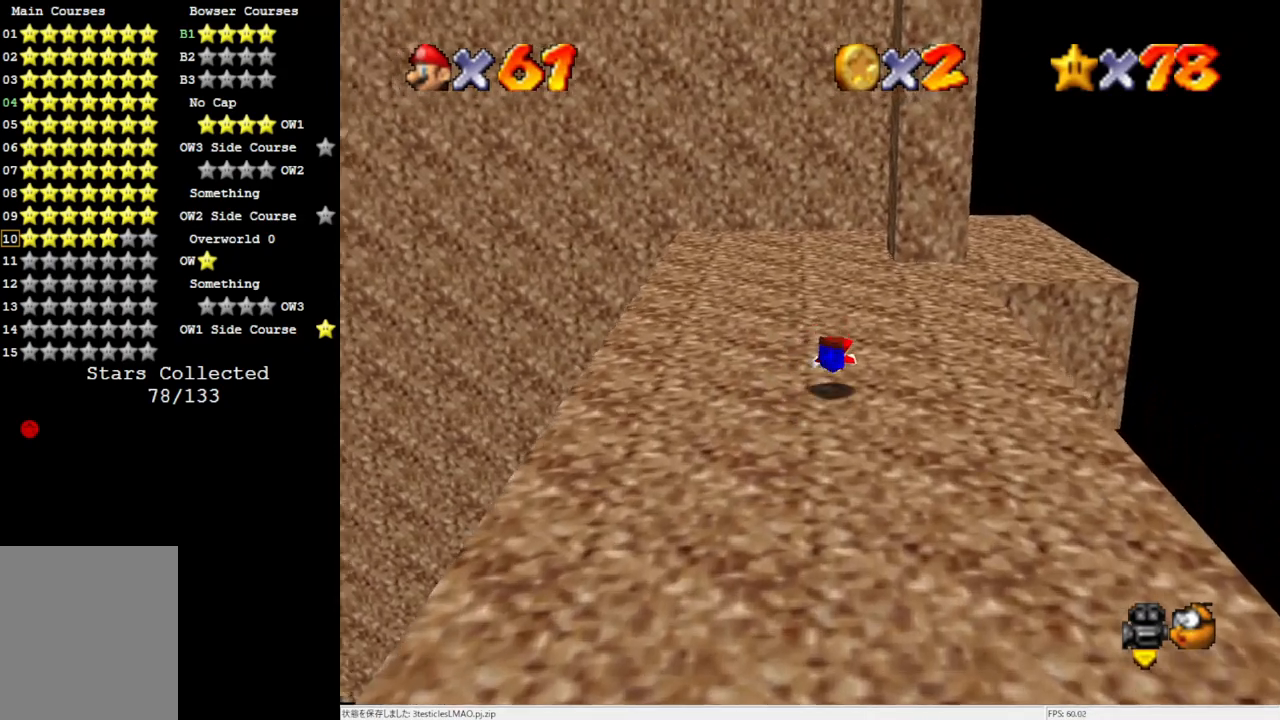
{"buttons": [], "left_stick": "up-right", "events": [[117, "B", "down"], [200, "B", "up"]]}
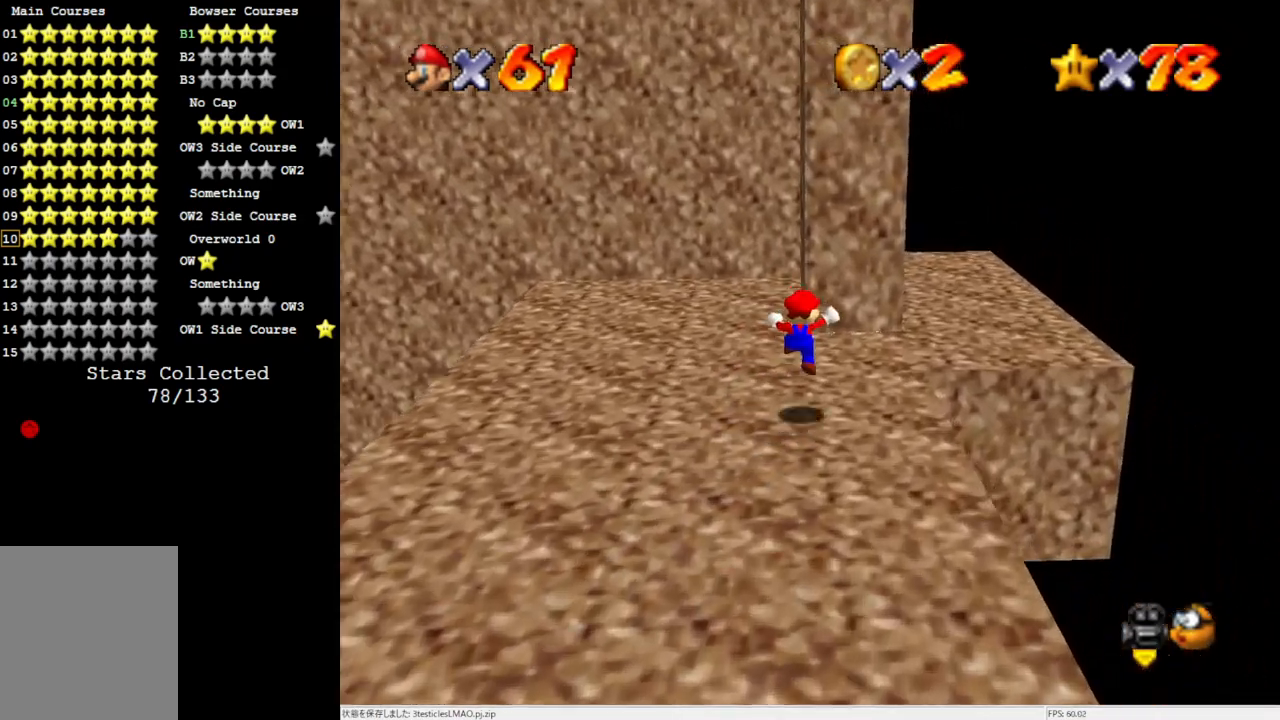
{"buttons": [], "left_stick": "up", "events": [[467, "left_stick", "up"]]}
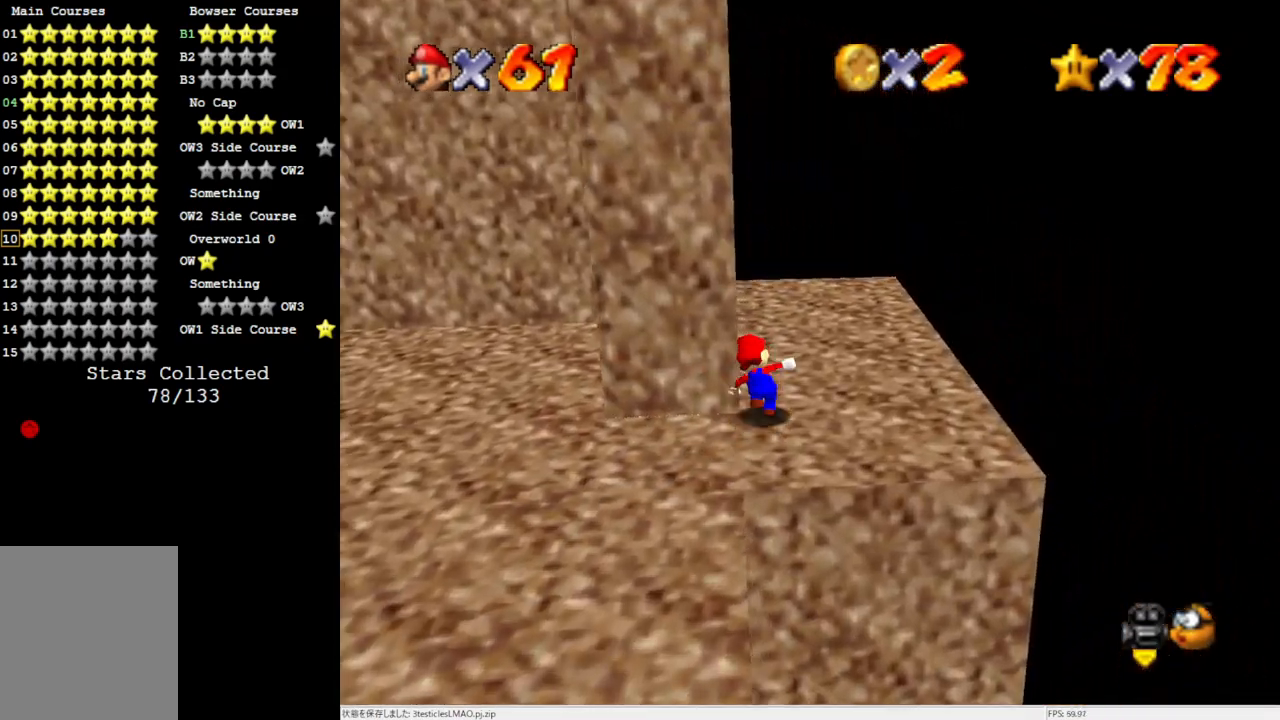
{"buttons": [], "left_stick": "down-left", "events": [[333, "left_stick", "center"], [367, "A", "down"], [450, "A", "up"], [500, "left_stick", "down-left"]]}
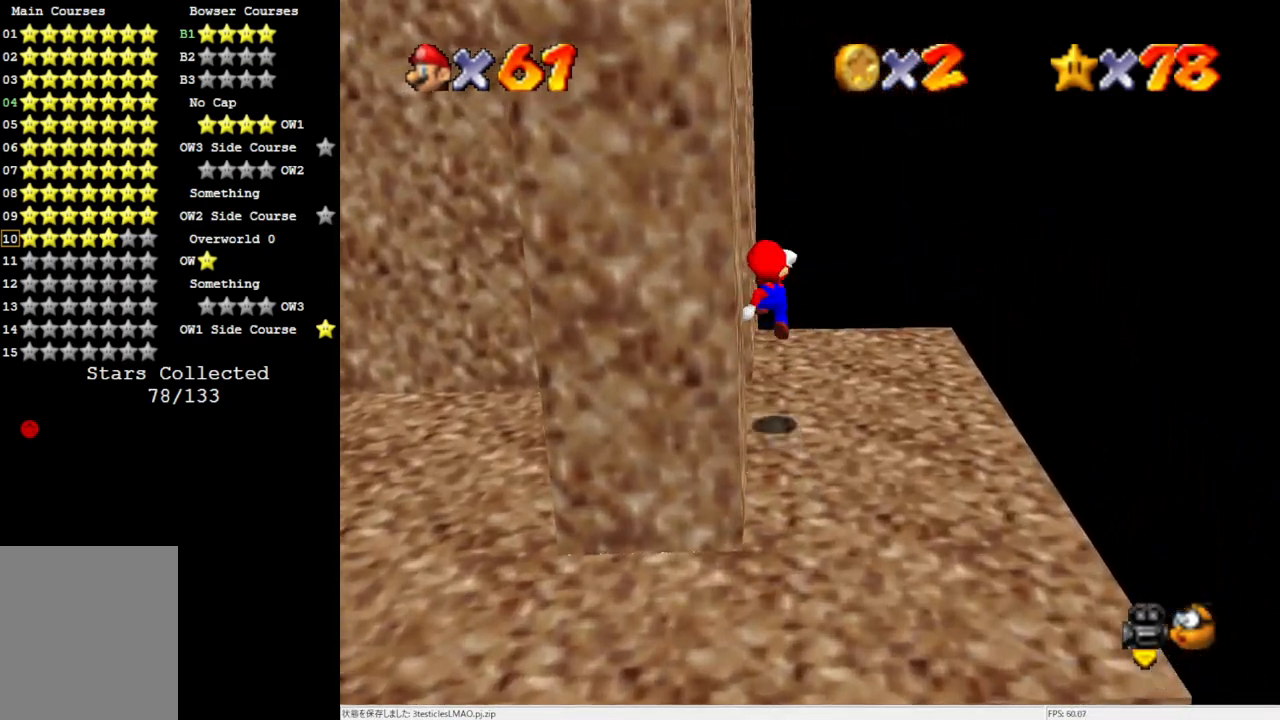
{"buttons": [], "left_stick": "center", "events": [[133, "C_RIGHT", "down"], [200, "C_RIGHT", "up"], [267, "C_RIGHT", "down"], [300, "left_stick", "center"], [350, "C_RIGHT", "up"]]}
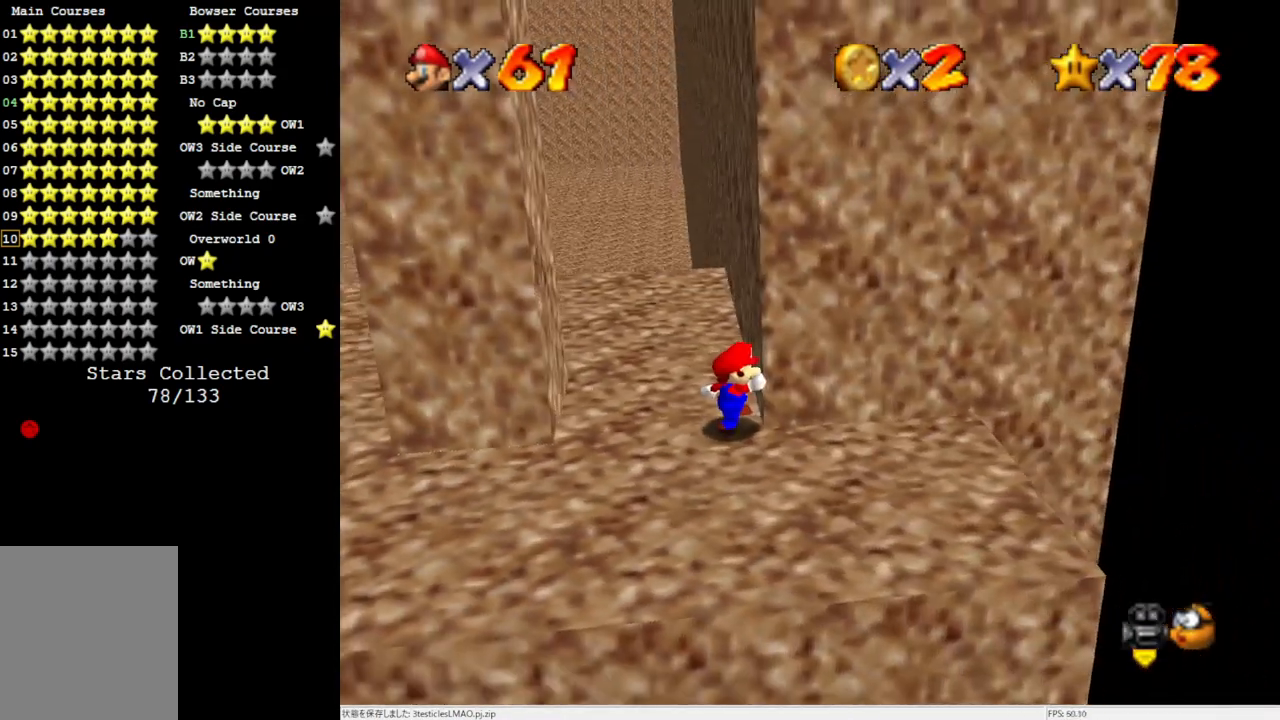
{"buttons": ["A", "B"], "left_stick": "right", "events": [[150, "left_stick", "right"], [467, "A", "down"], [467, "B", "down"]]}
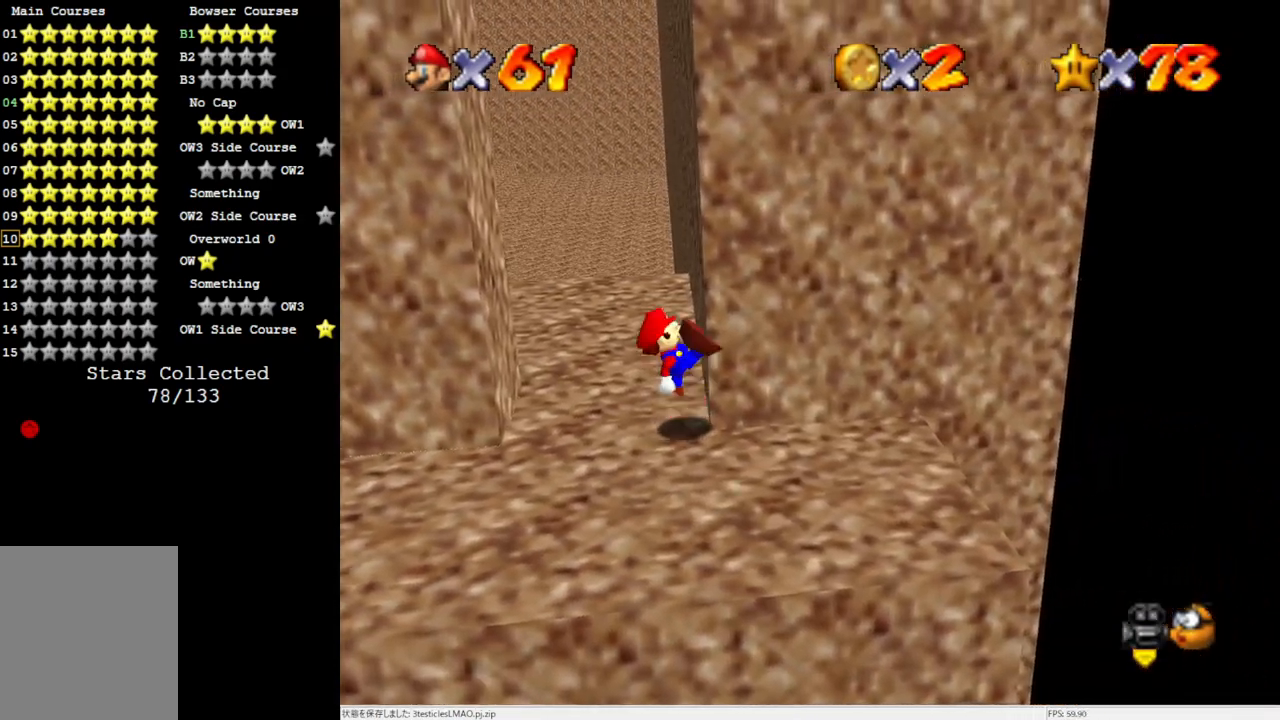
{"buttons": [], "left_stick": "center", "events": [[33, "left_stick", "center"], [67, "A", "up"], [67, "B", "up"]]}
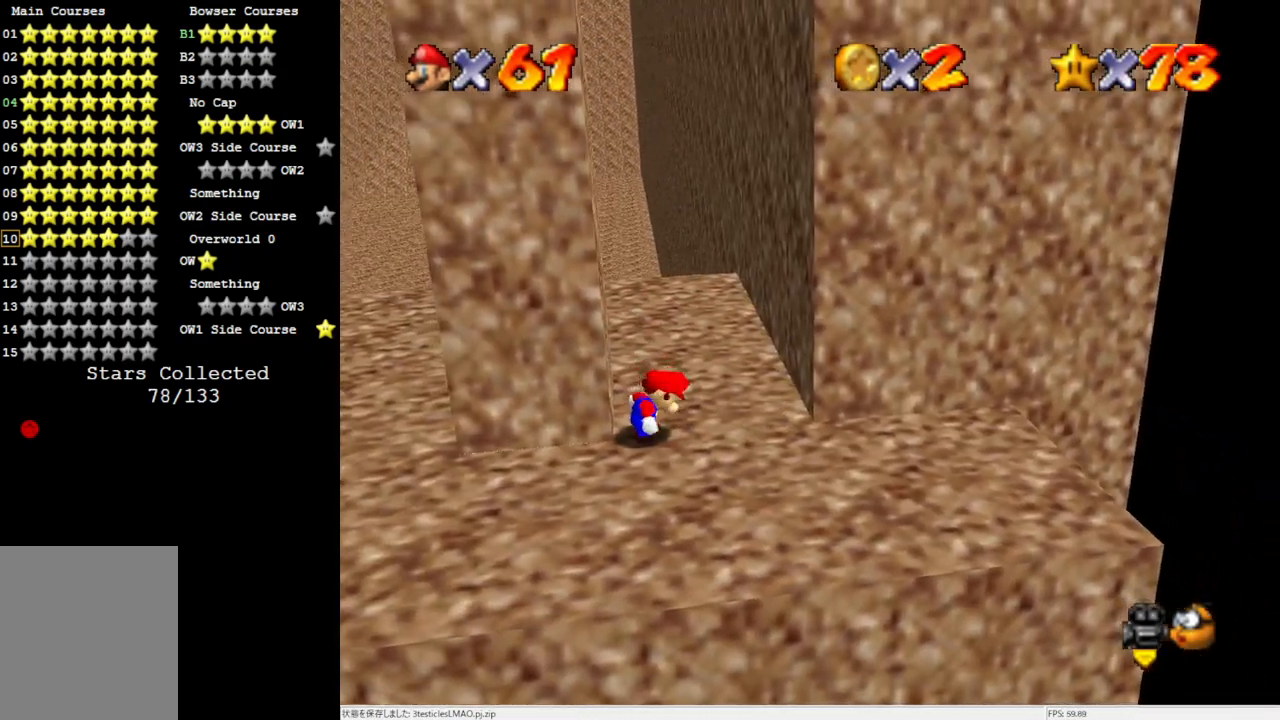
{"buttons": ["A"], "left_stick": "right", "events": [[33, "left_stick", "right"], [383, "A", "down"]]}
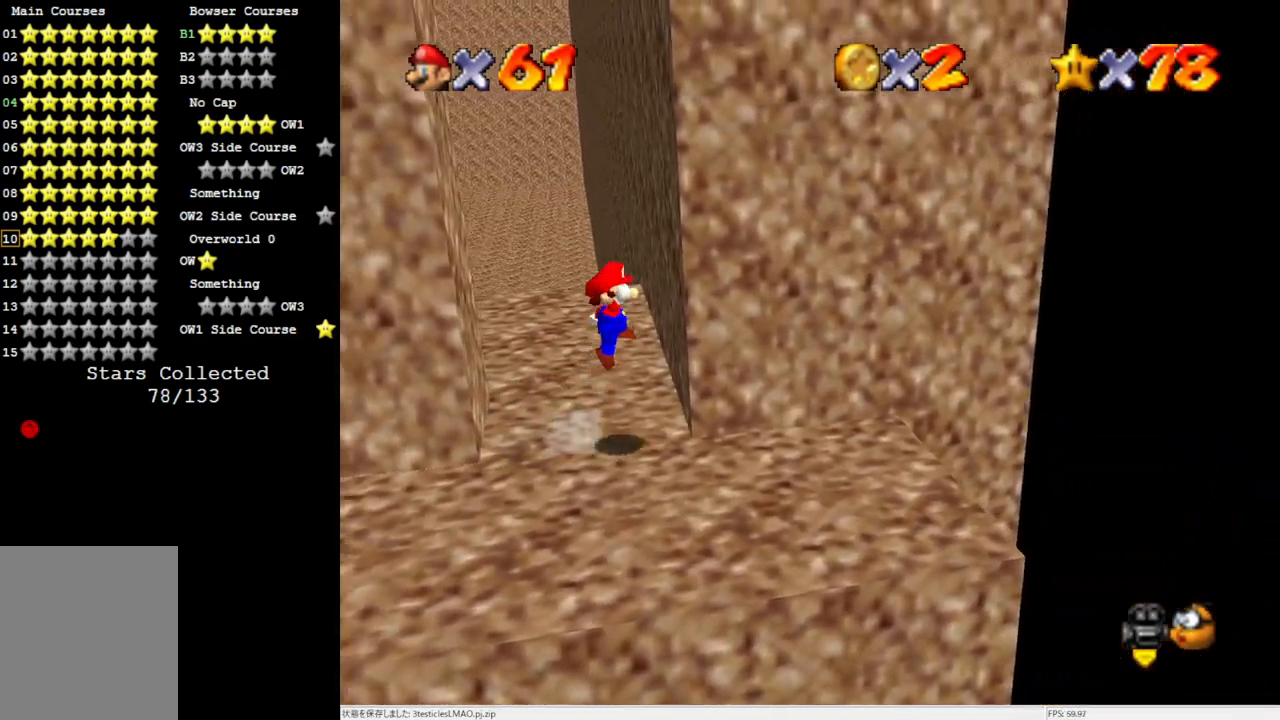
{"buttons": ["A"], "left_stick": "center", "events": [[133, "A", "up"], [150, "left_stick", "center"], [233, "A", "down"]]}
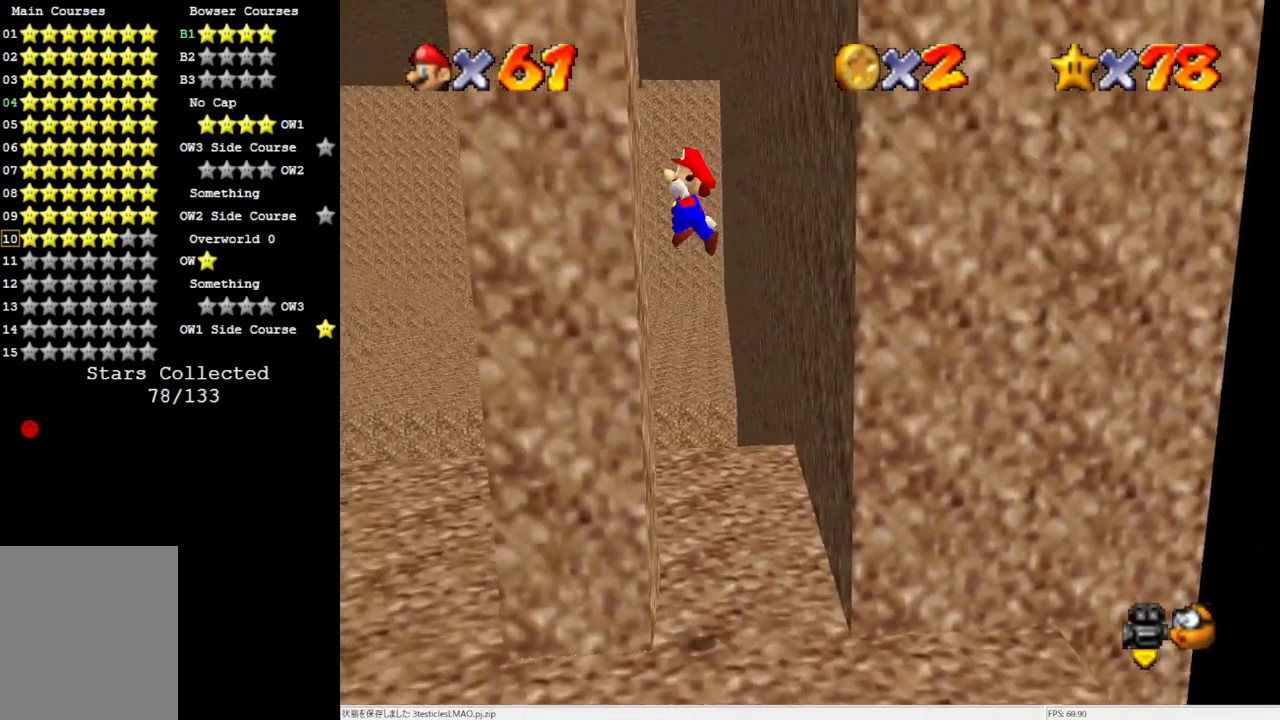
{"buttons": [], "left_stick": "center", "events": [[33, "A", "up"], [150, "A", "down"], [467, "A", "up"]]}